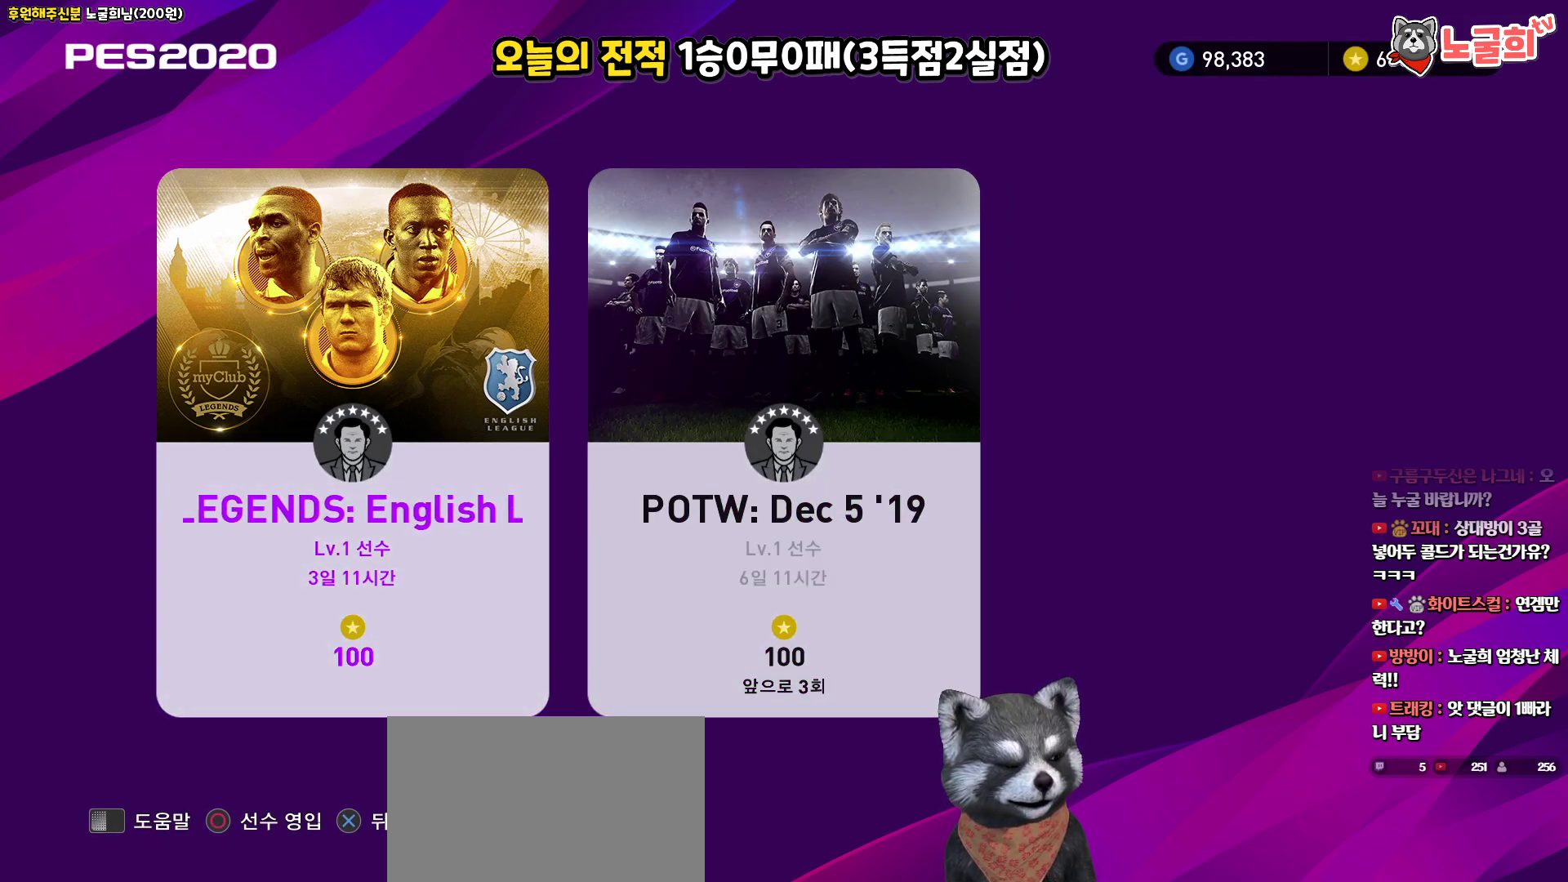
Gameplay with a controller (PlayStation layout); each line is a JSON object with the inputs held at the frame after it. "events" lists button and stick changes between this image and that frame as [ms after this image, input, new state], when the widget could be followed in between.
{"buttons": [], "left_stick": "center", "right_stick": "center", "events": []}
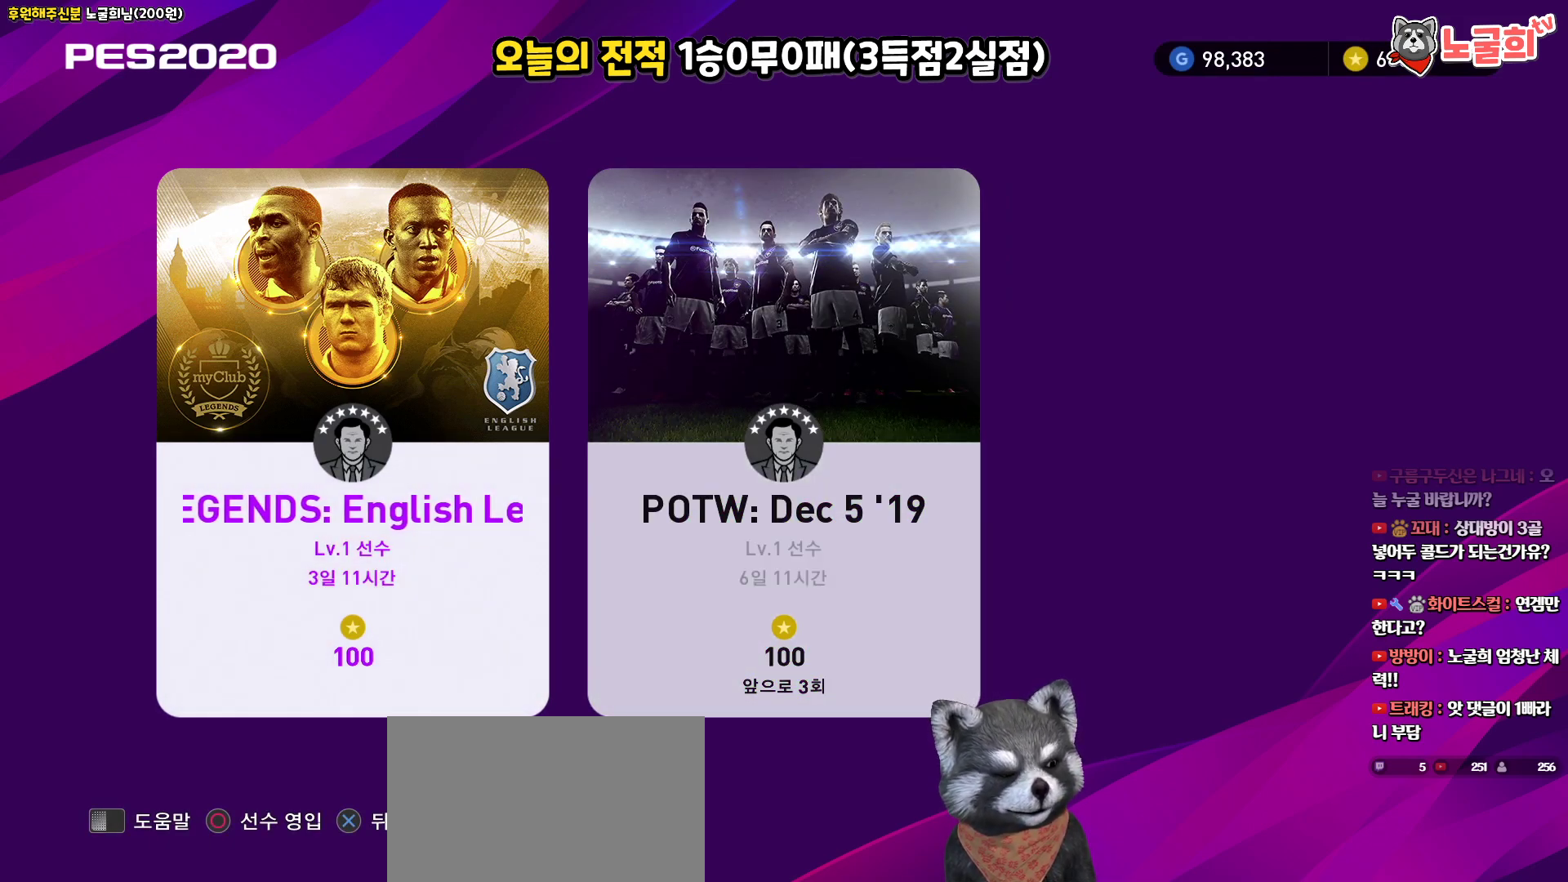
{"buttons": [], "left_stick": "center", "right_stick": "center", "events": [[250, "DPAD_RIGHT", "down"], [383, "DPAD_RIGHT", "up"]]}
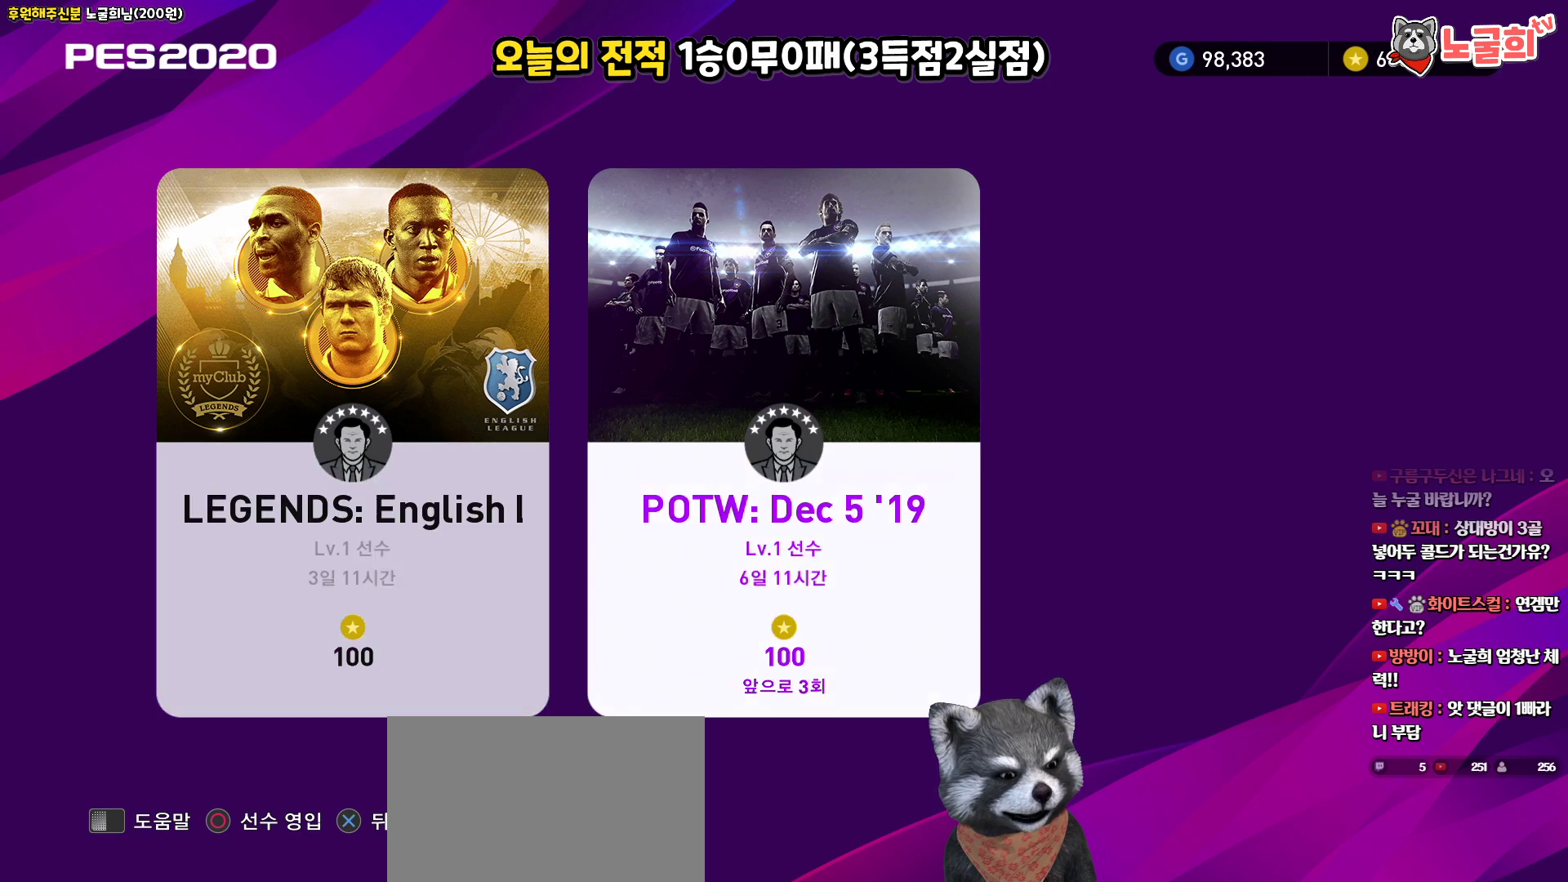
{"buttons": ["DPAD_RIGHT"], "left_stick": "center", "right_stick": "center", "events": [[217, "DPAD_LEFT", "down"], [317, "DPAD_LEFT", "up"], [500, "DPAD_RIGHT", "down"]]}
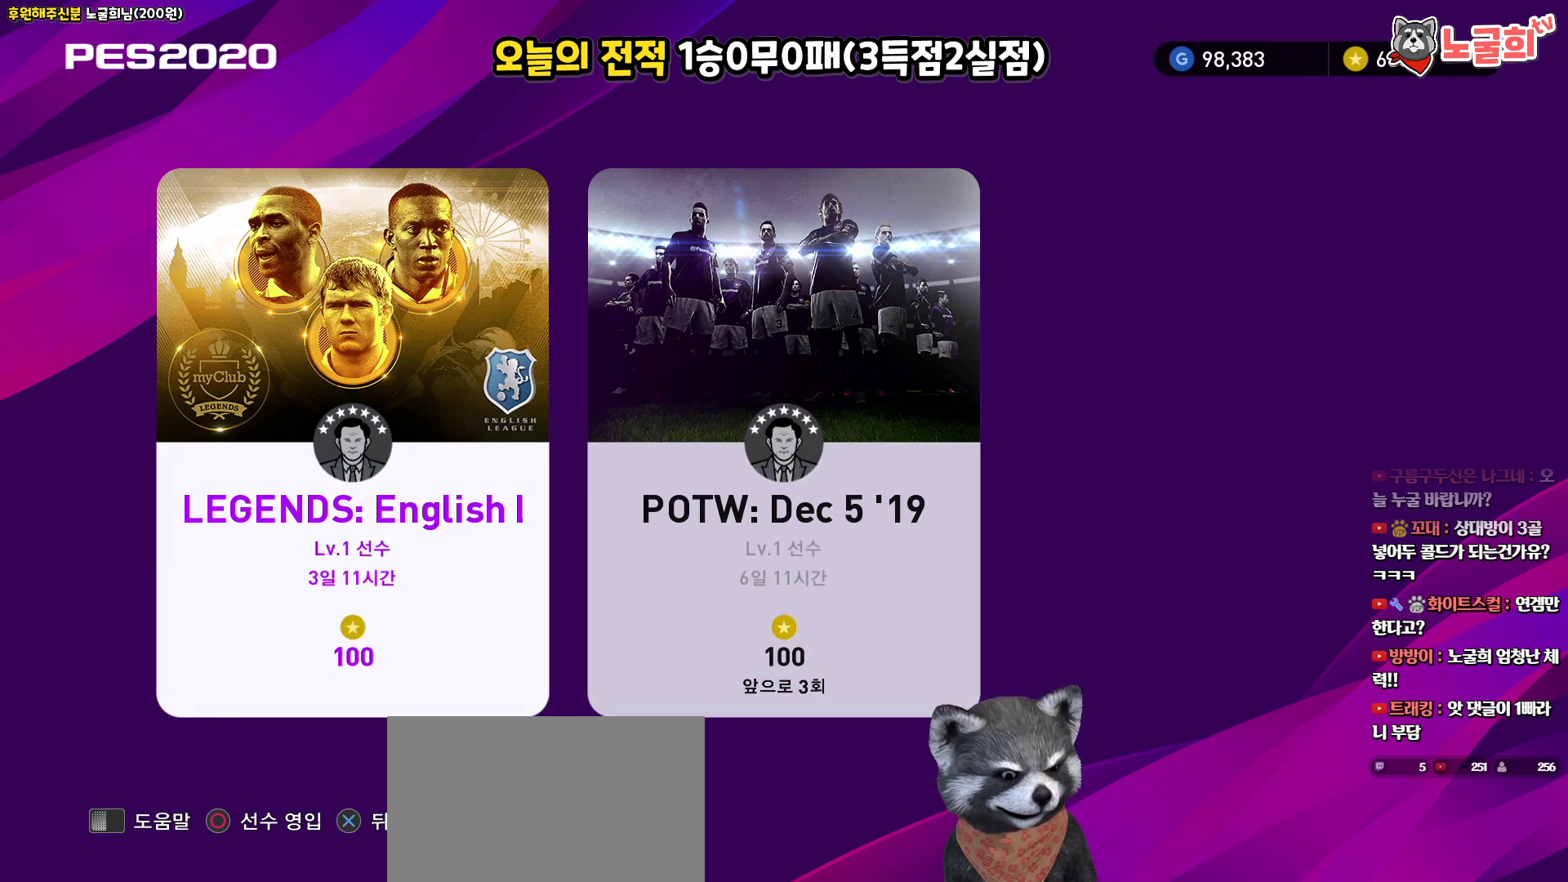
{"buttons": [], "left_stick": "center", "right_stick": "center", "events": [[100, "DPAD_RIGHT", "up"]]}
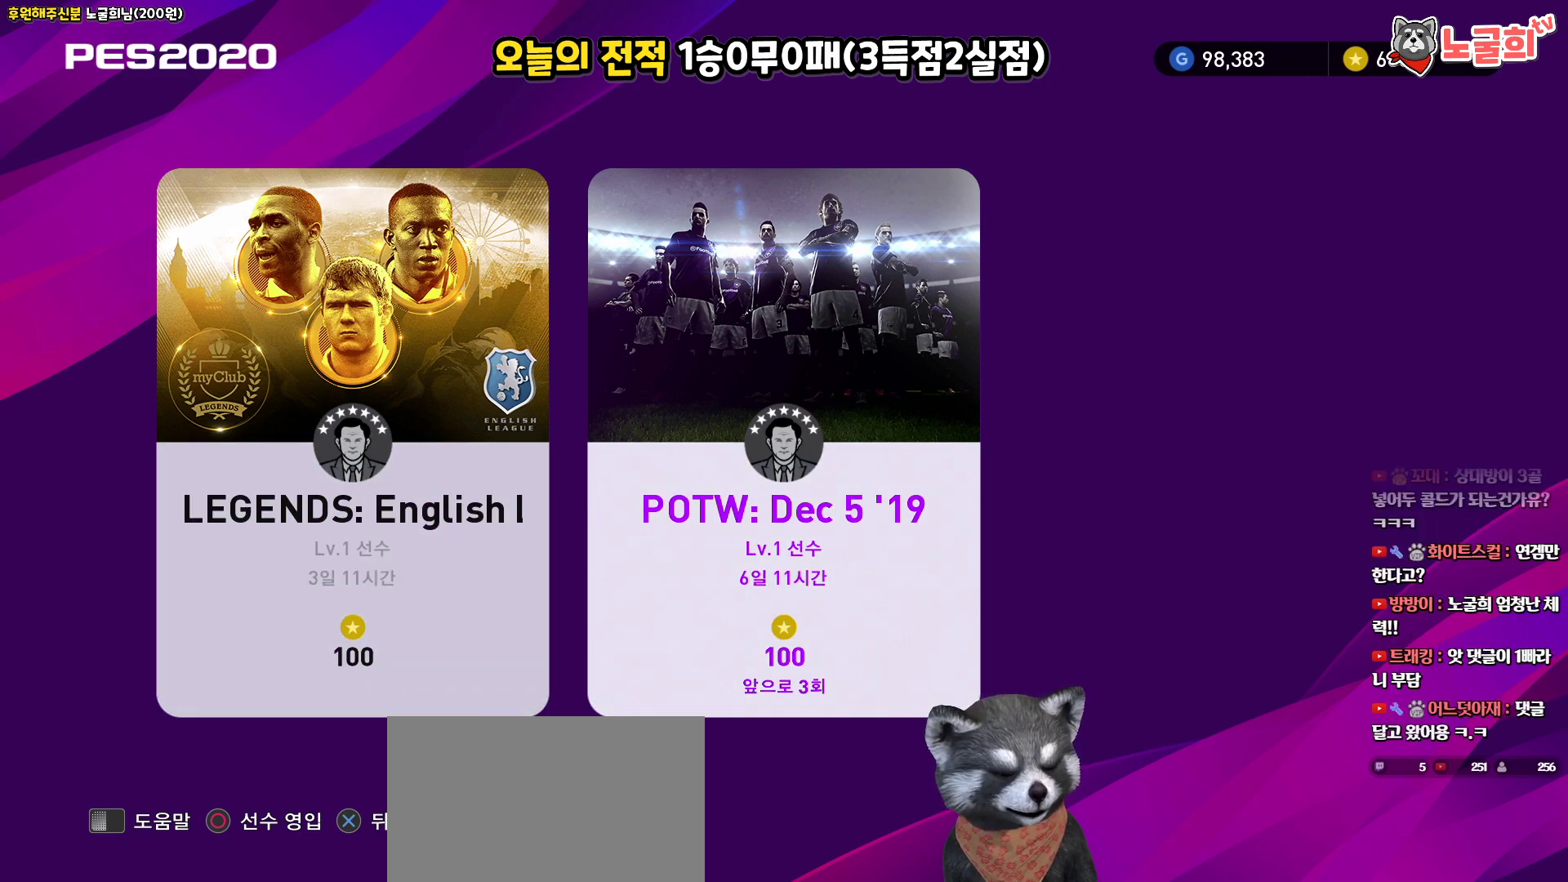
{"buttons": [], "left_stick": "center", "right_stick": "center", "events": [[217, "CIRCLE", "down"], [350, "CIRCLE", "up"]]}
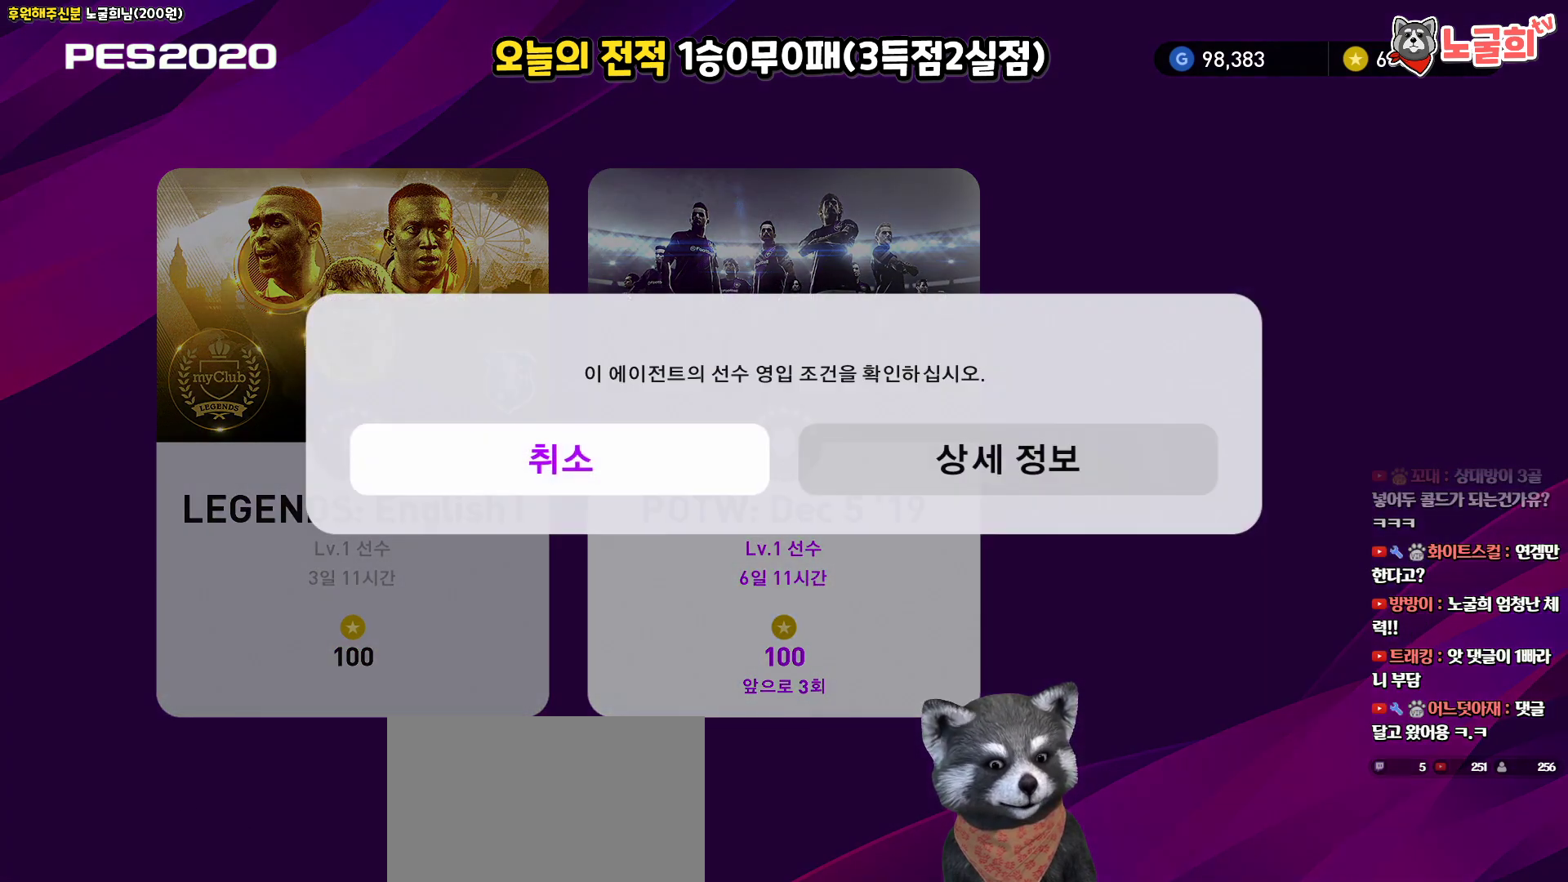
{"buttons": [], "left_stick": "center", "right_stick": "center", "events": [[283, "DPAD_RIGHT", "down"], [400, "DPAD_RIGHT", "up"]]}
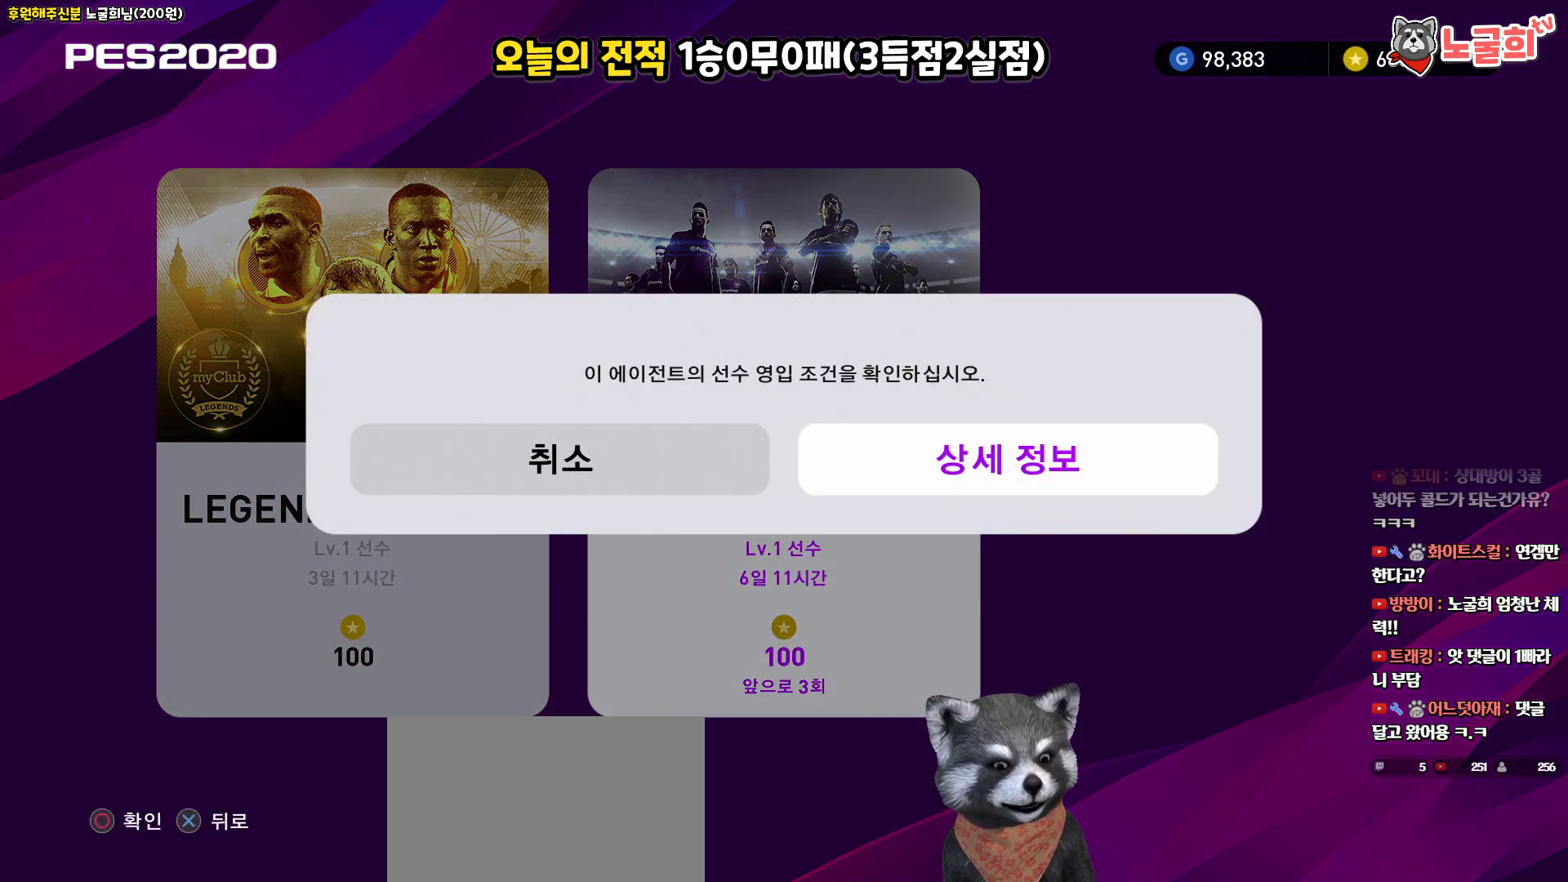
{"buttons": [], "left_stick": "center", "right_stick": "center", "events": [[33, "CIRCLE", "down"], [150, "CIRCLE", "up"]]}
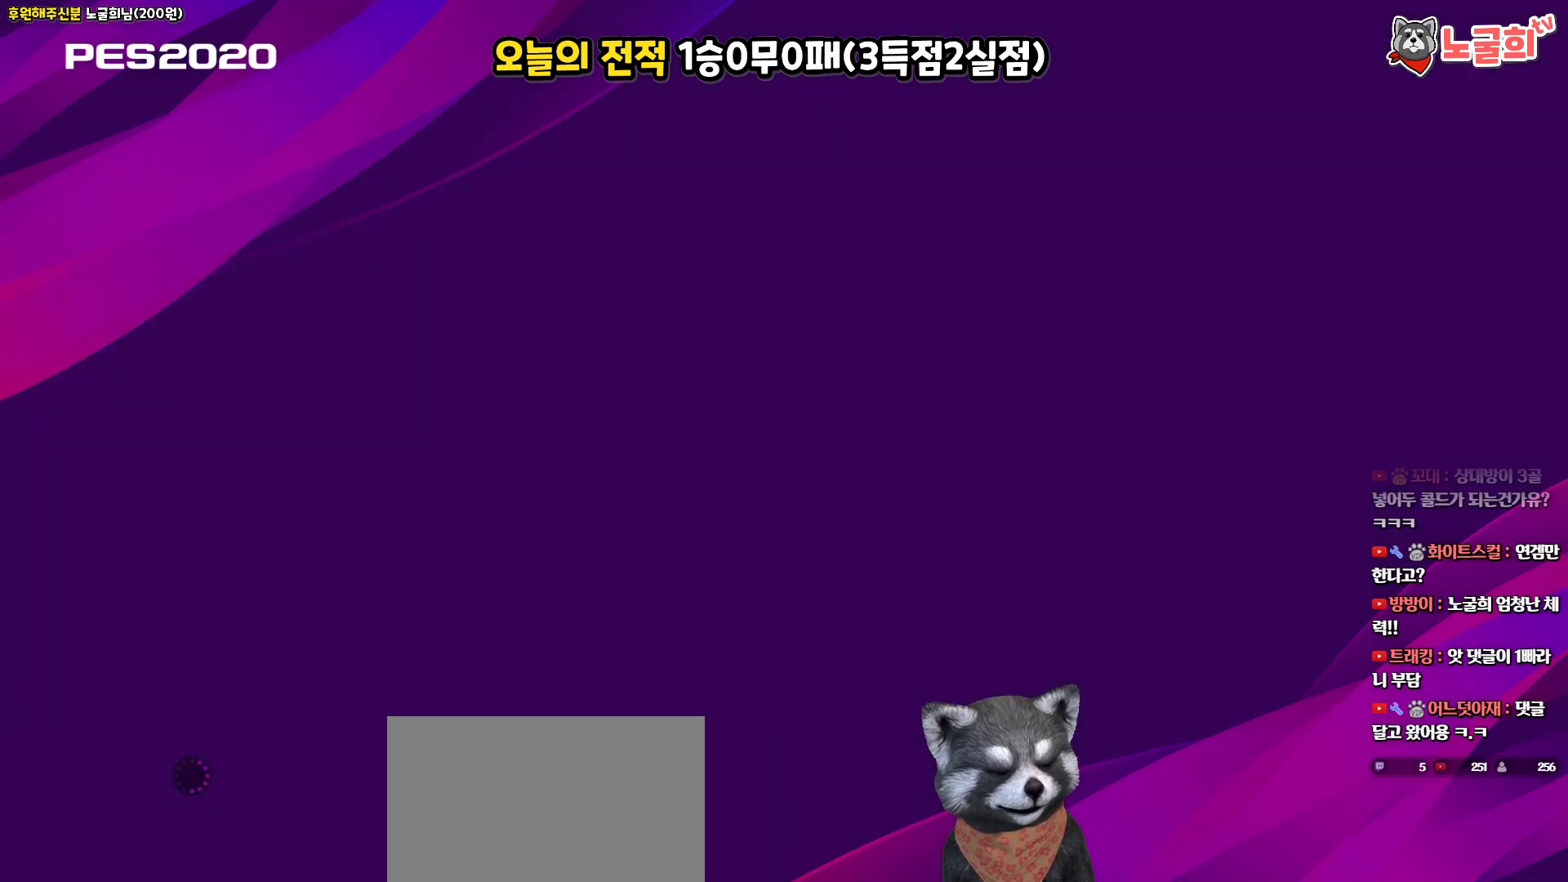
{"buttons": [], "left_stick": "center", "right_stick": "center", "events": []}
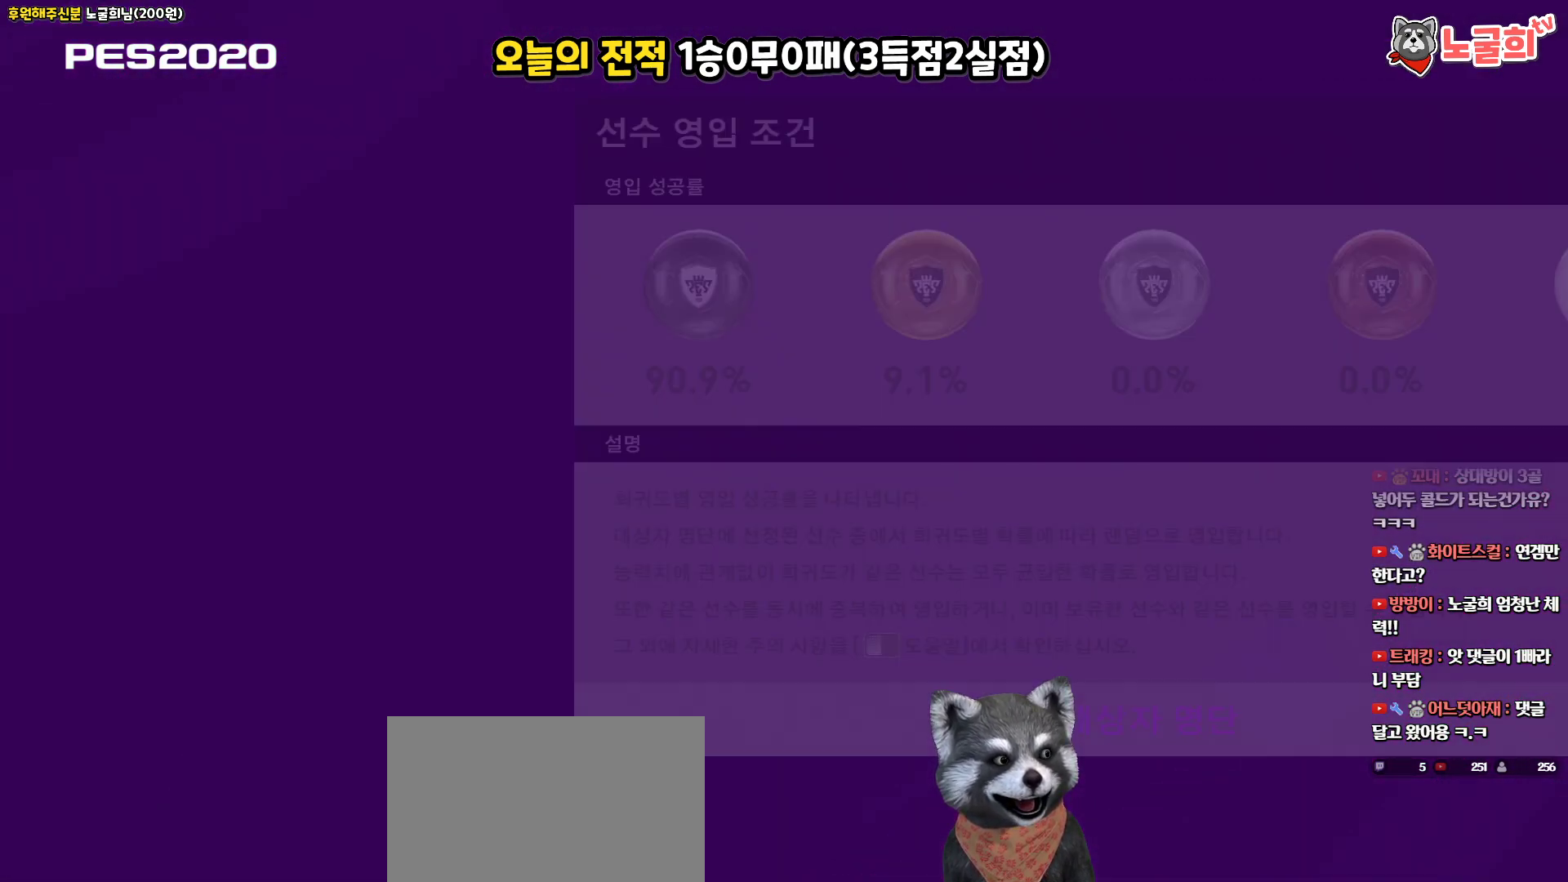
{"buttons": [], "left_stick": "center", "right_stick": "center", "events": []}
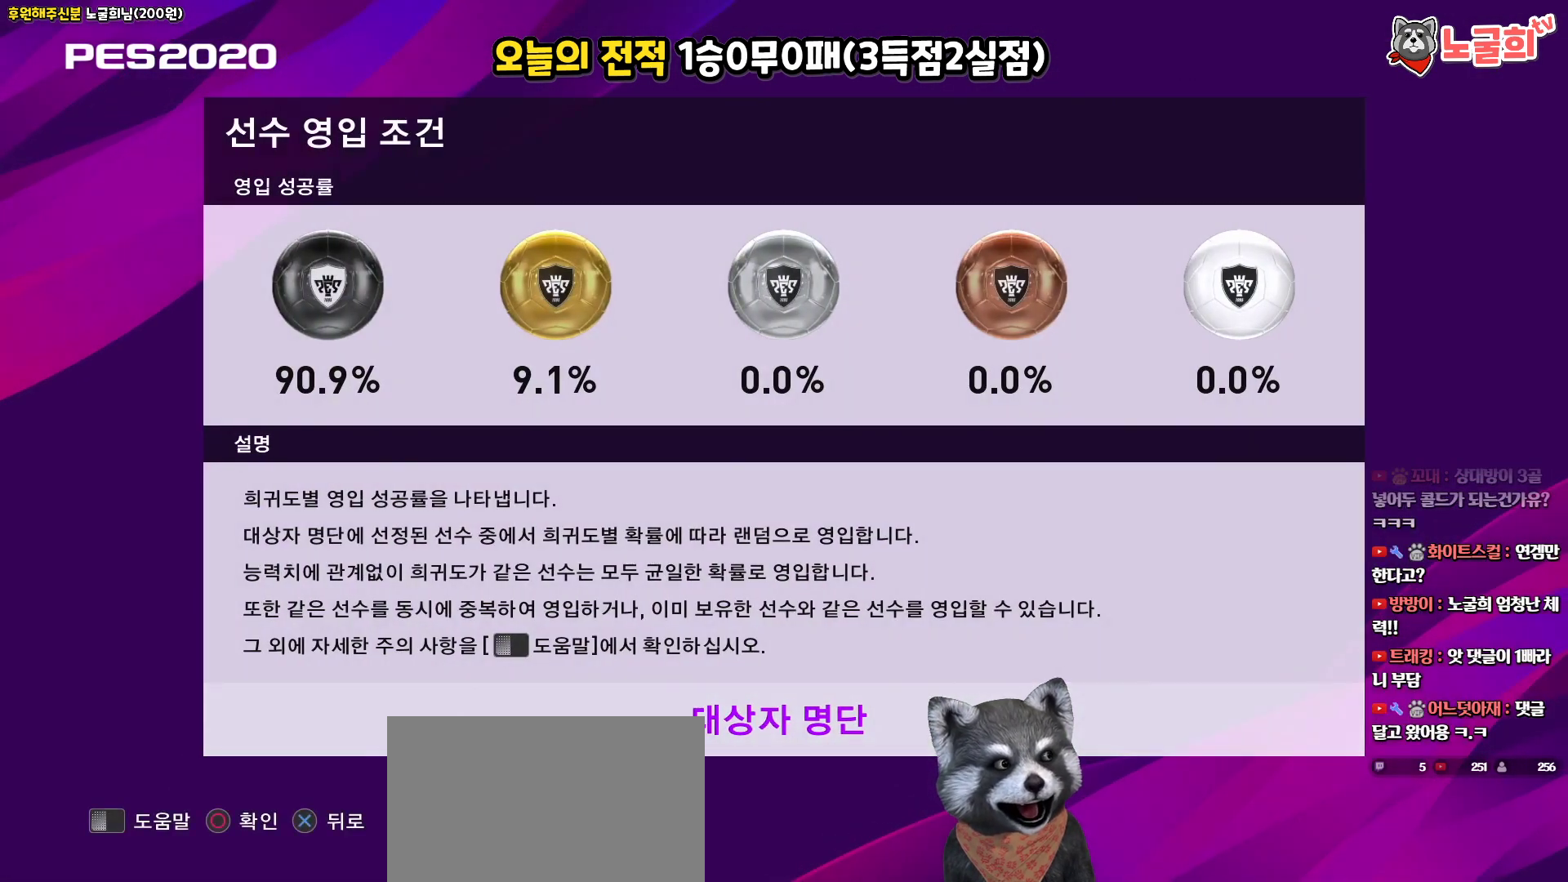
{"buttons": [], "left_stick": "center", "right_stick": "center", "events": [[50, "CIRCLE", "down"], [200, "CIRCLE", "up"]]}
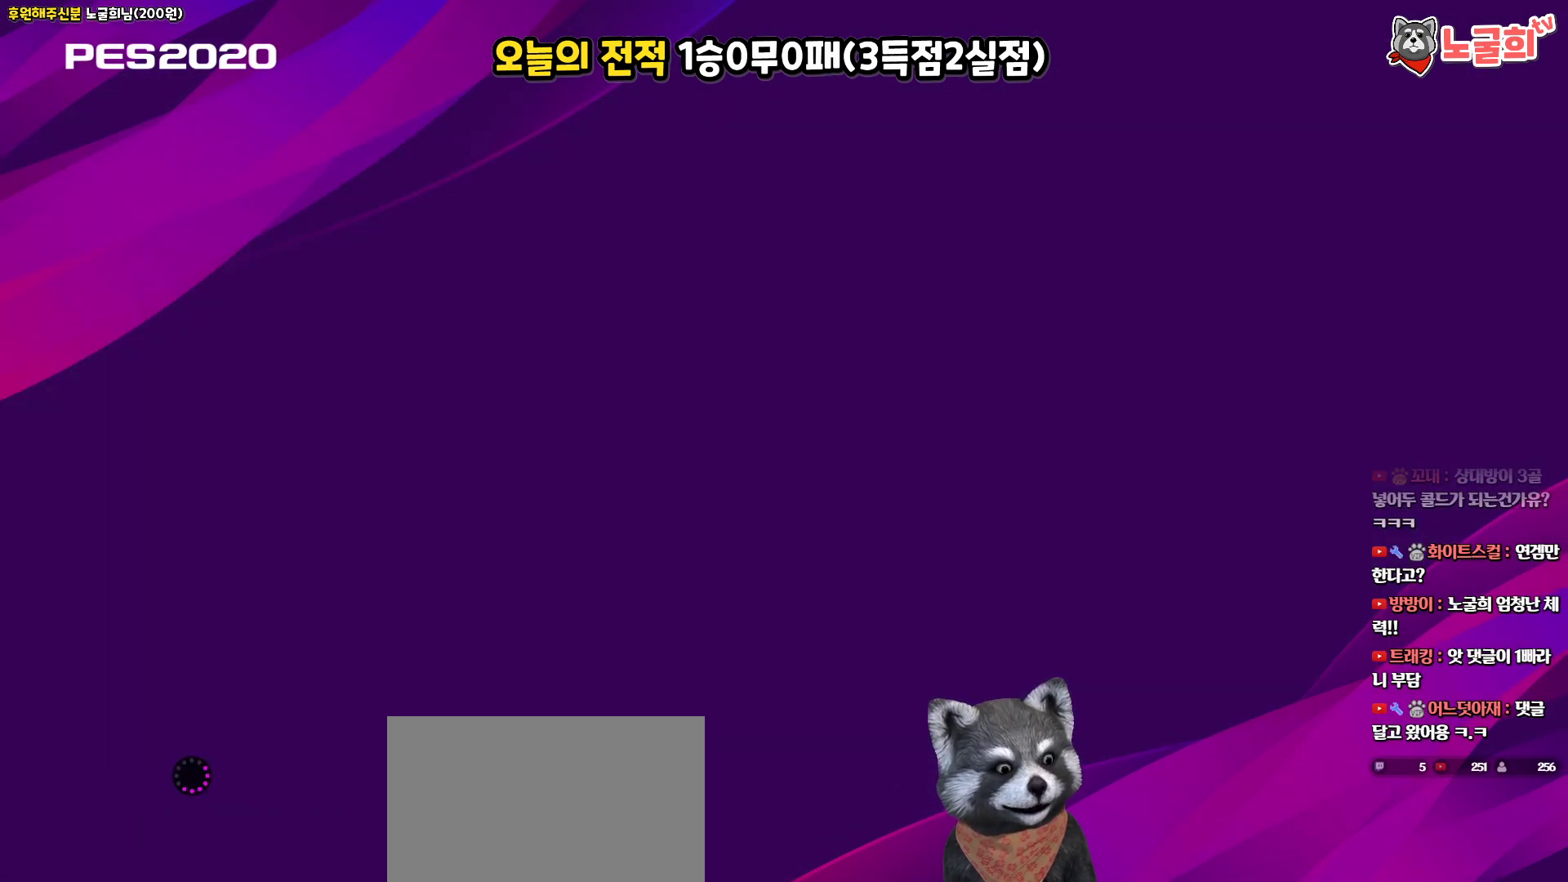
{"buttons": [], "left_stick": "center", "right_stick": "center", "events": []}
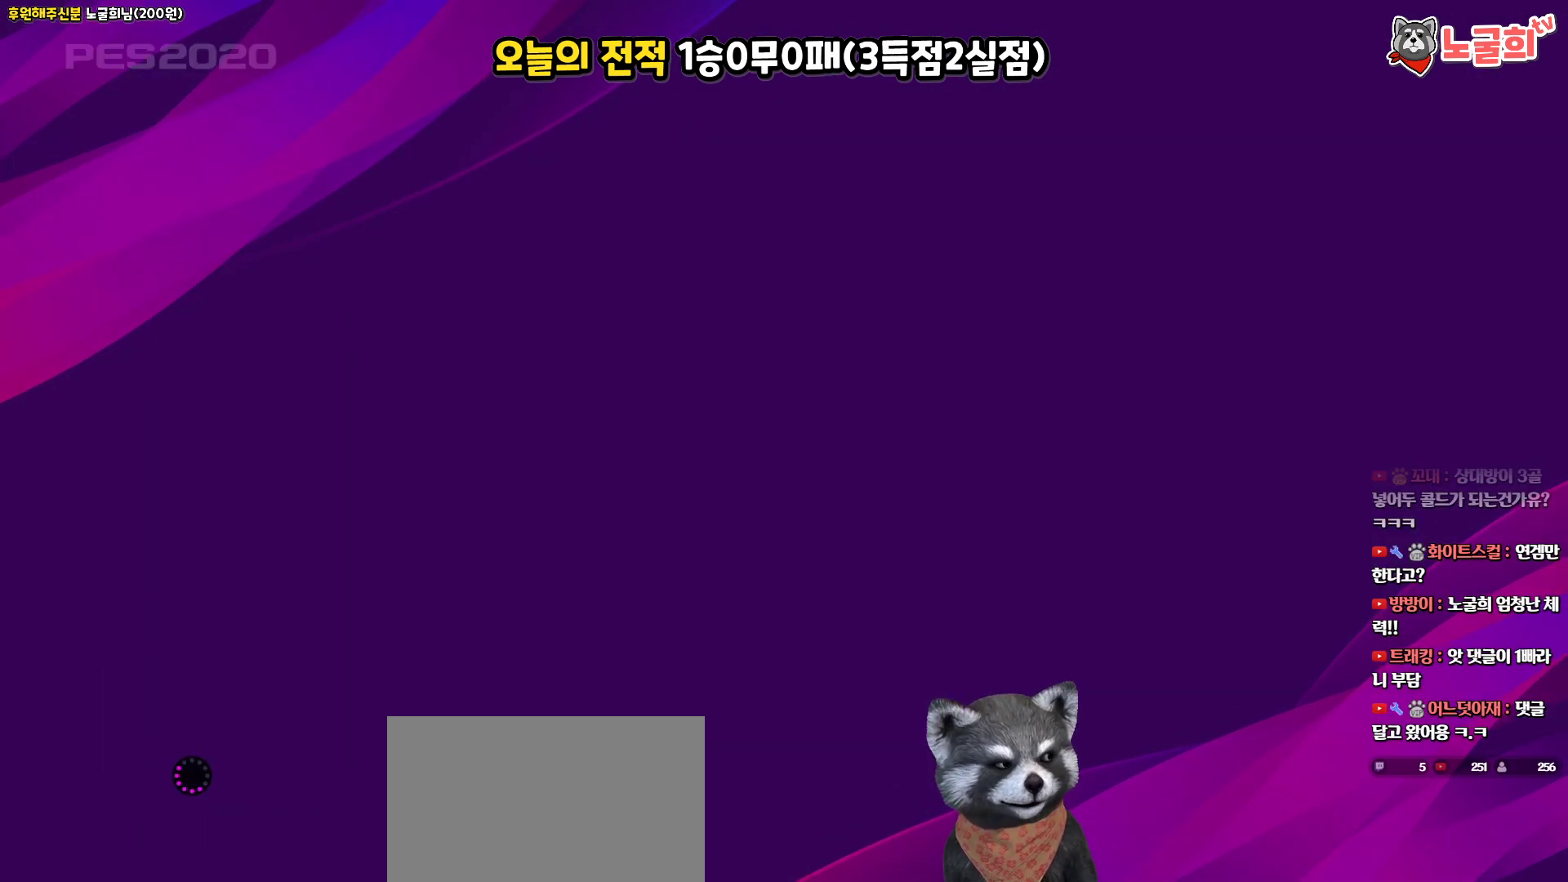
{"buttons": [], "left_stick": "center", "right_stick": "center", "events": []}
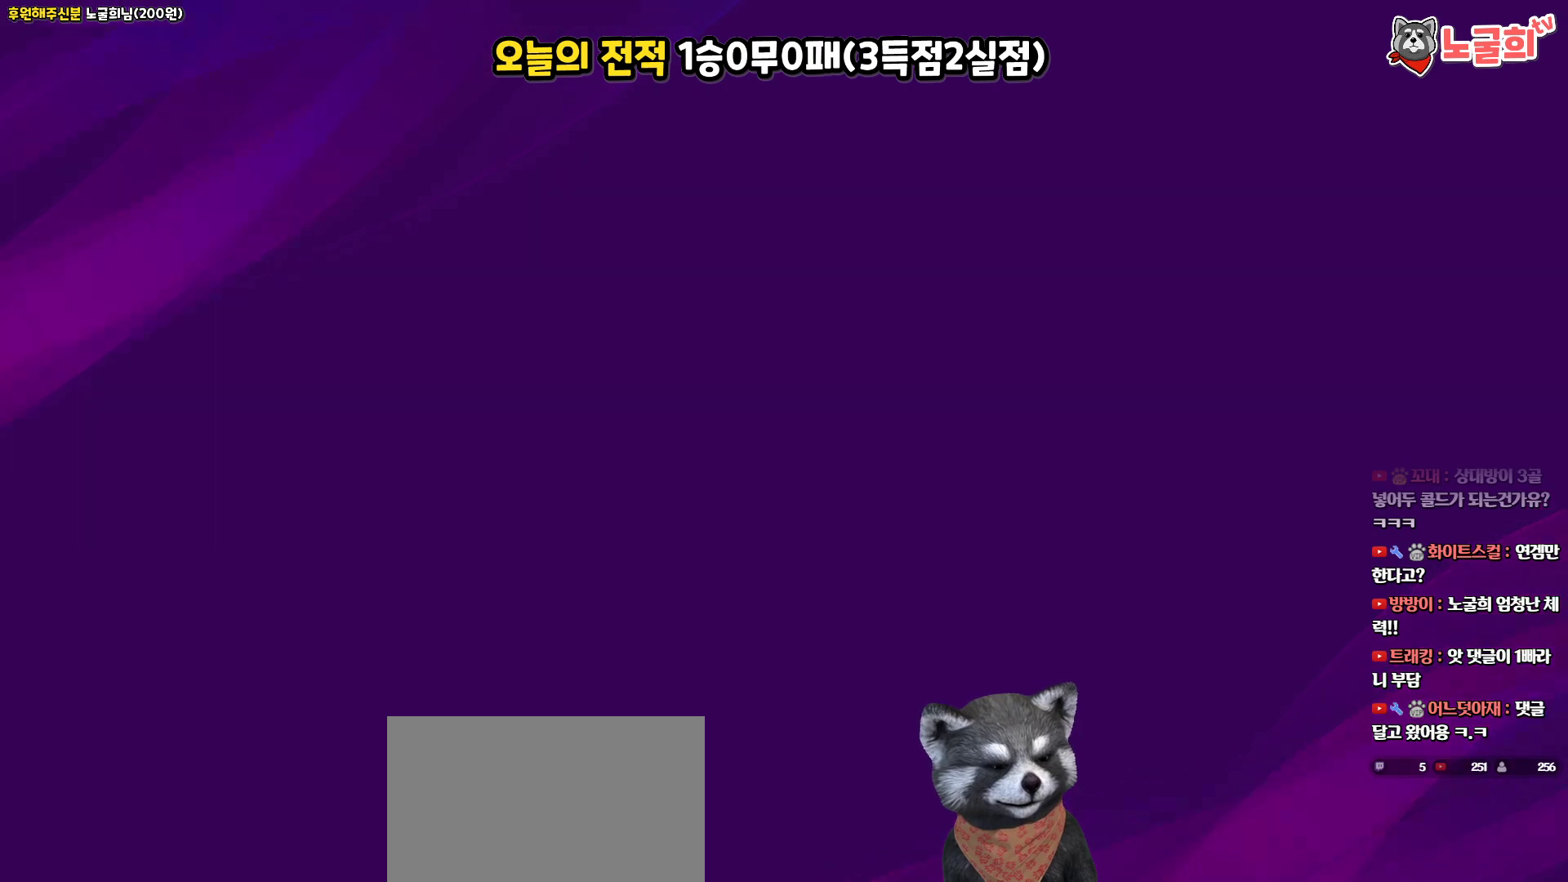
{"buttons": [], "left_stick": "center", "right_stick": "center", "events": []}
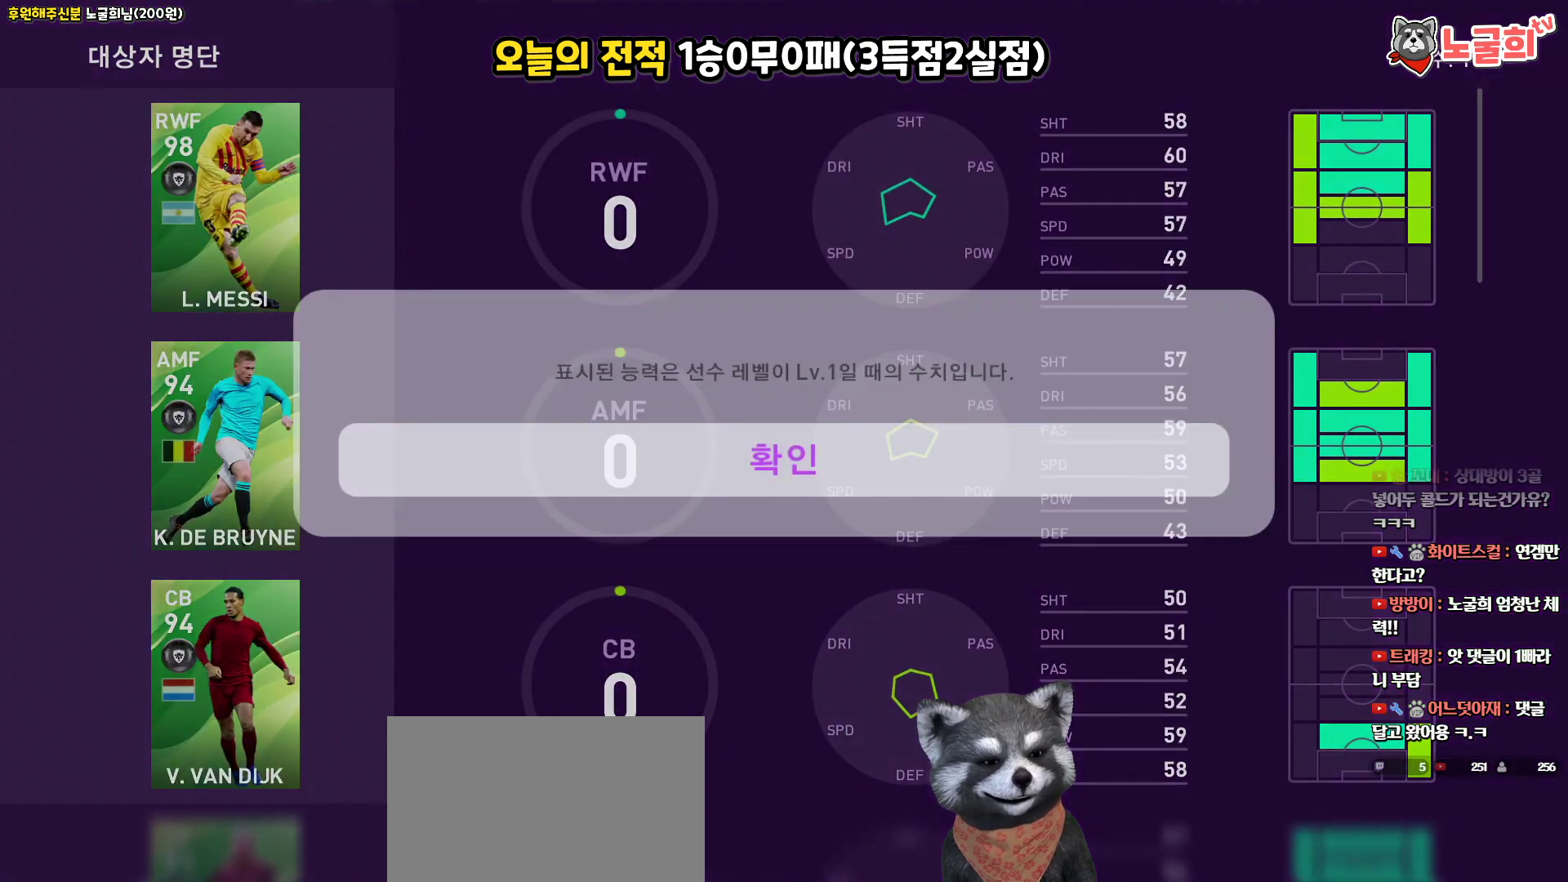
{"buttons": [], "left_stick": "center", "right_stick": "center", "events": []}
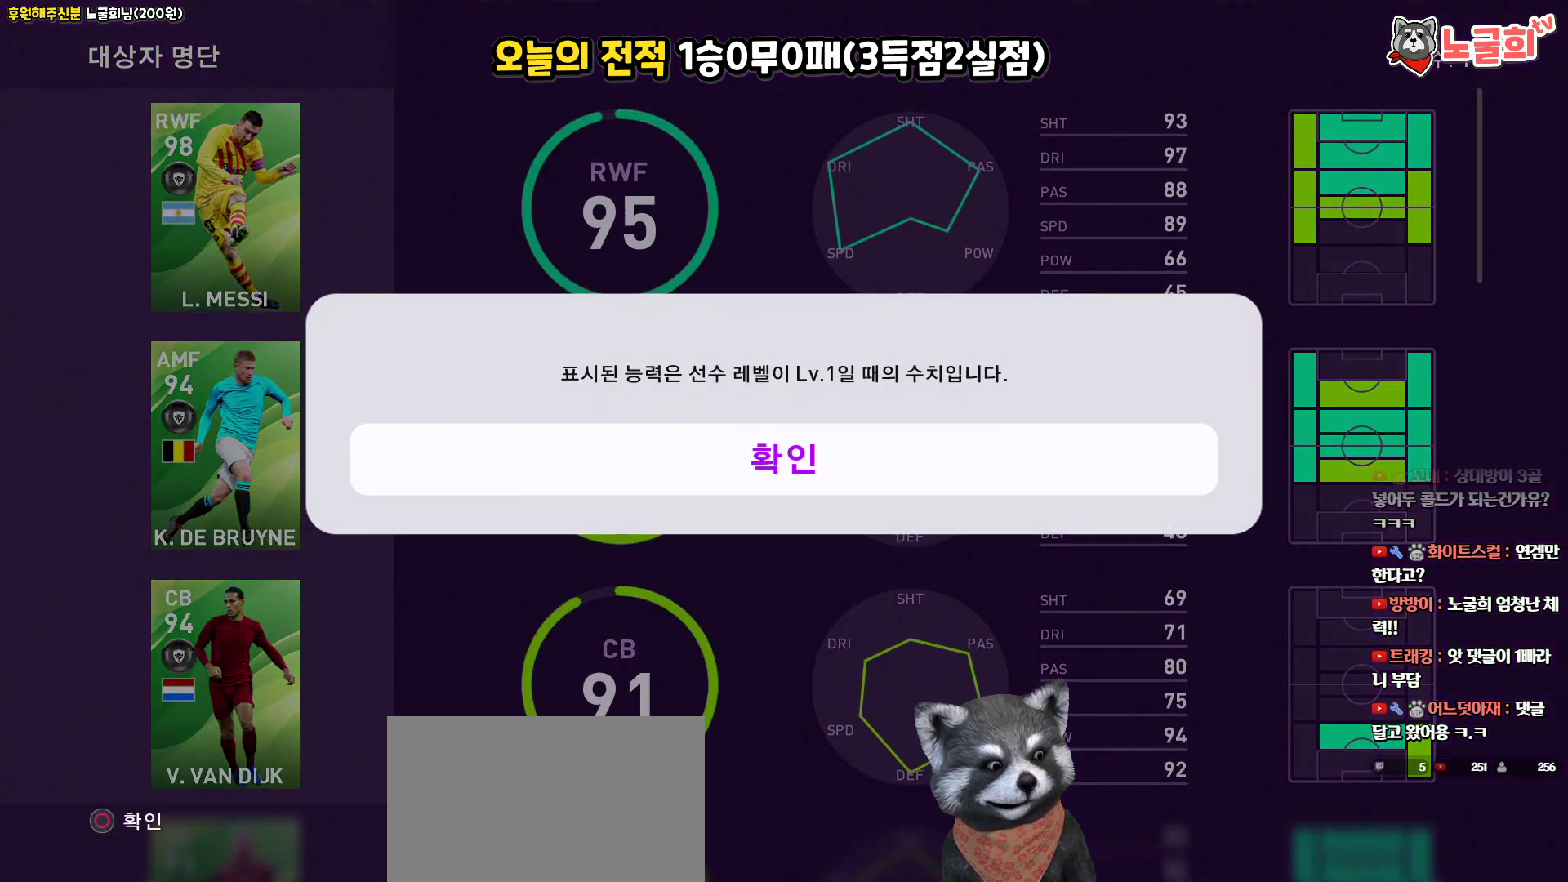
{"buttons": ["START"], "left_stick": "center", "right_stick": "center", "events": [[33, "CIRCLE", "down"], [183, "CIRCLE", "up"], [467, "START", "down"]]}
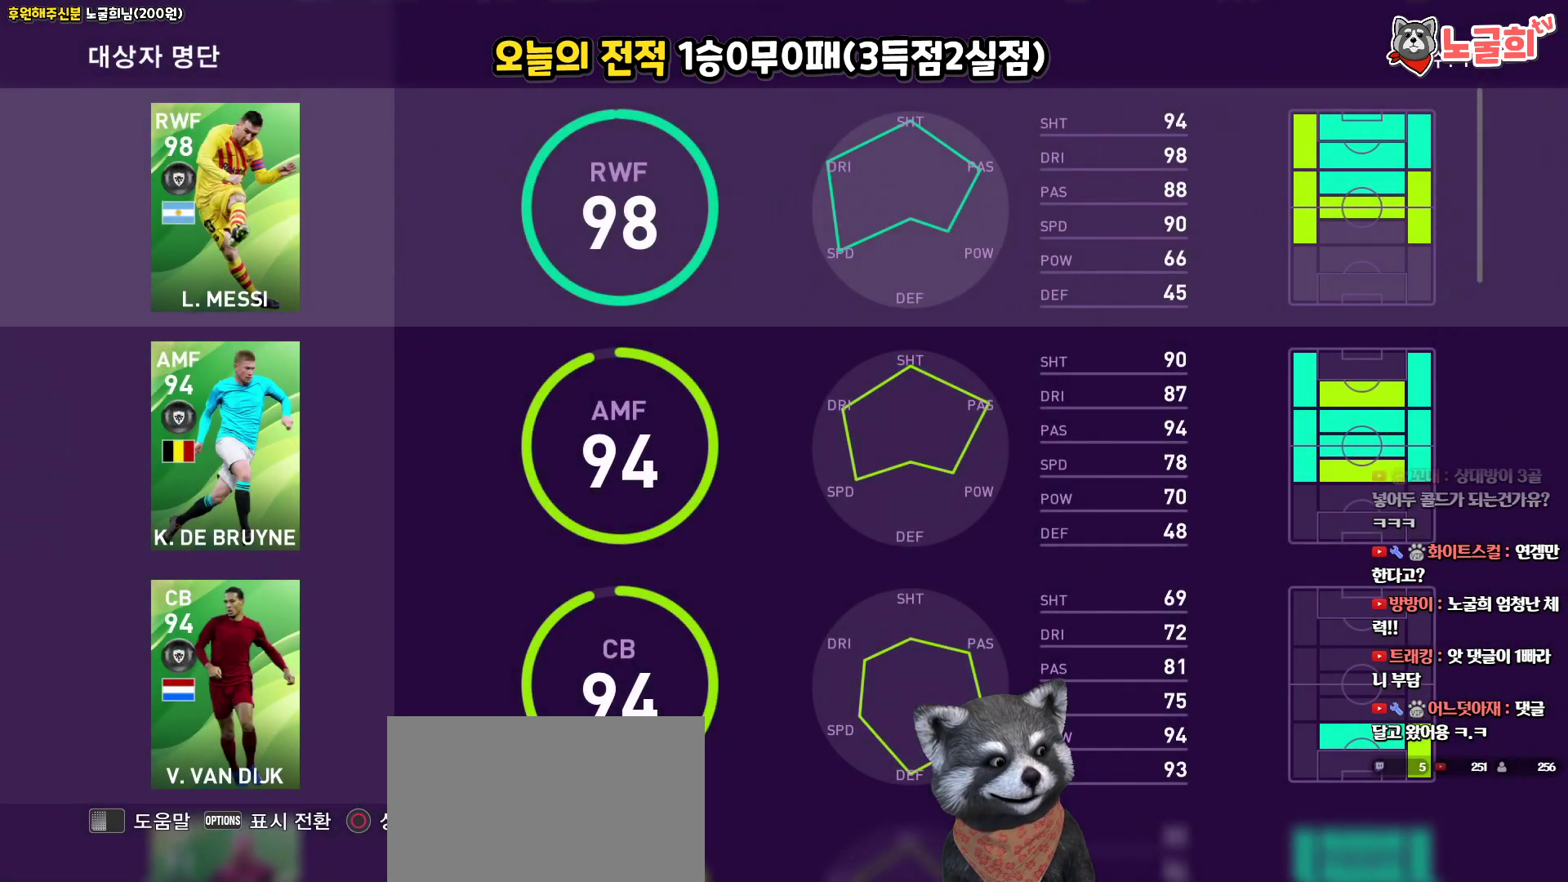
{"buttons": [], "left_stick": "center", "right_stick": "center", "events": [[133, "START", "up"]]}
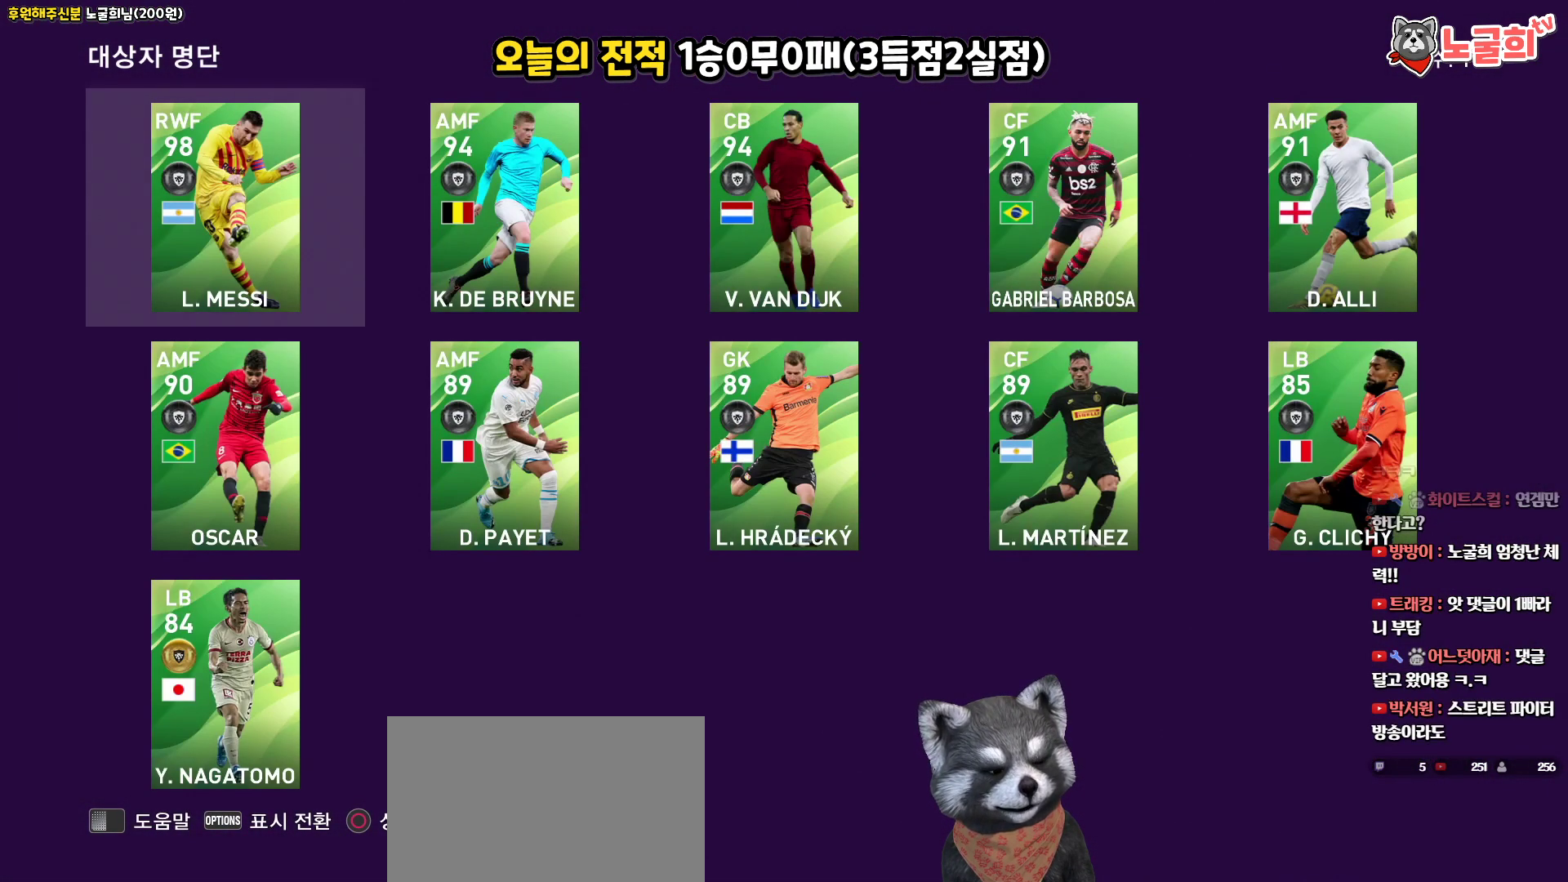
{"buttons": [], "left_stick": "center", "right_stick": "center", "events": []}
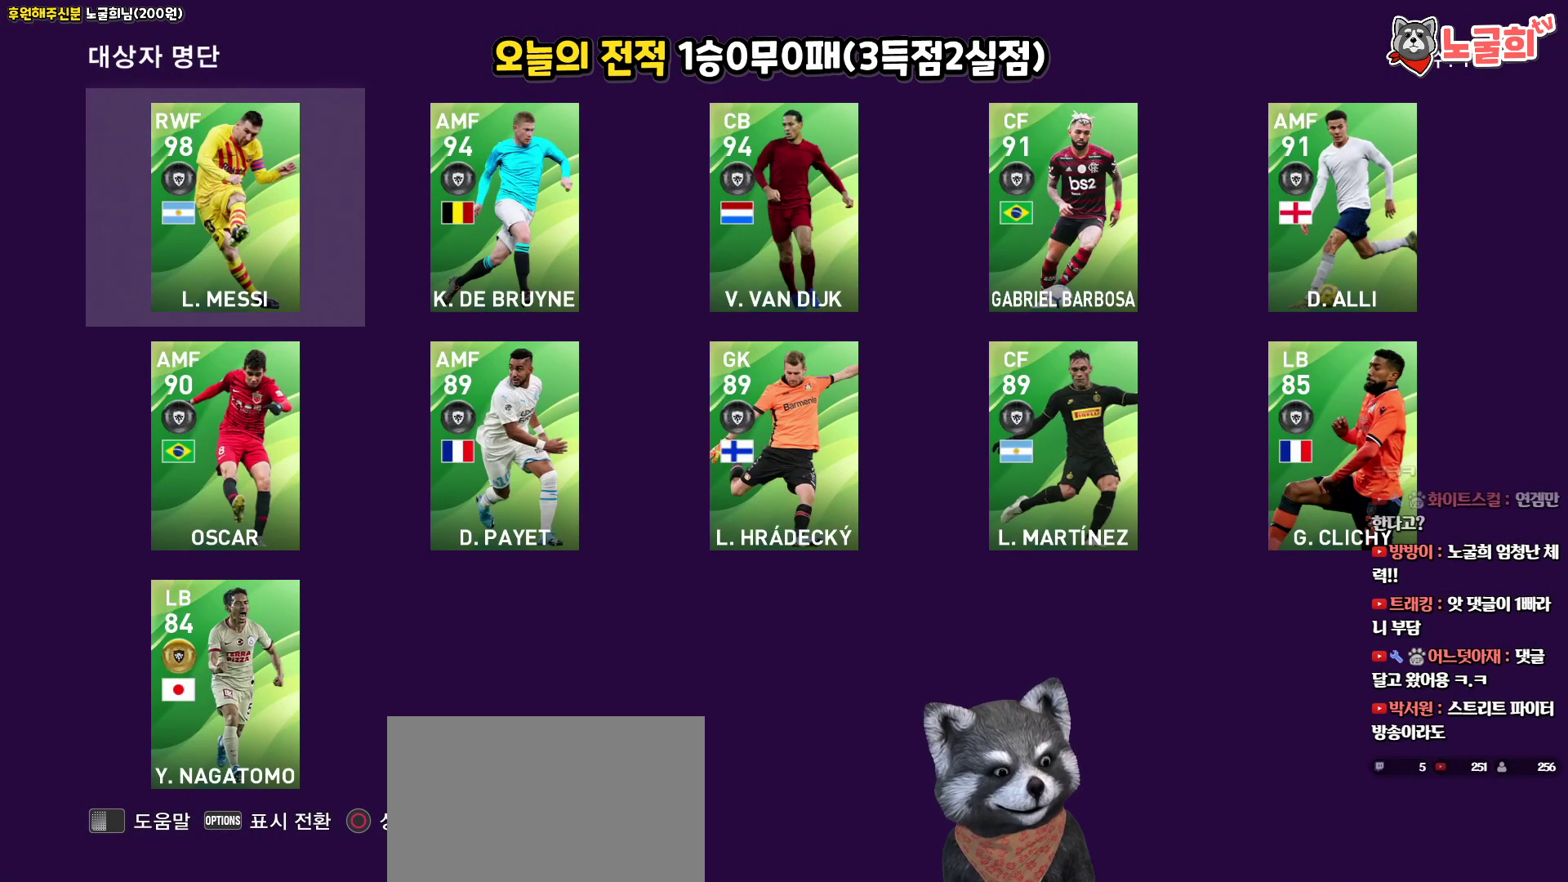
{"buttons": [], "left_stick": "center", "right_stick": "center", "events": [[17, "DPAD_UP", "down"], [117, "DPAD_UP", "up"], [317, "CIRCLE", "down"], [433, "CIRCLE", "up"]]}
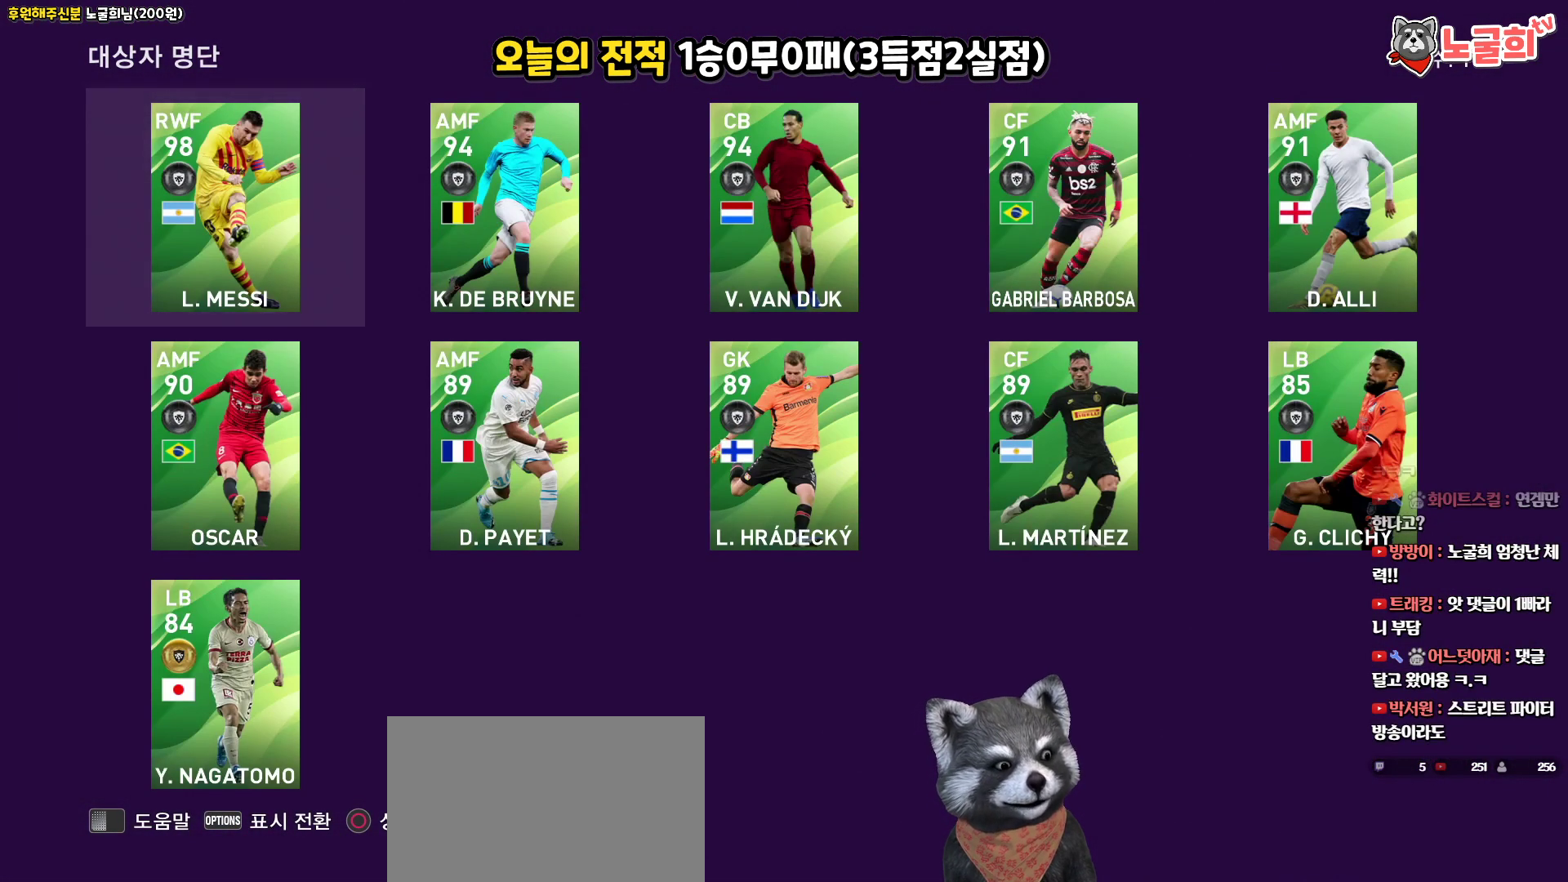
{"buttons": [], "left_stick": "center", "right_stick": "center", "events": []}
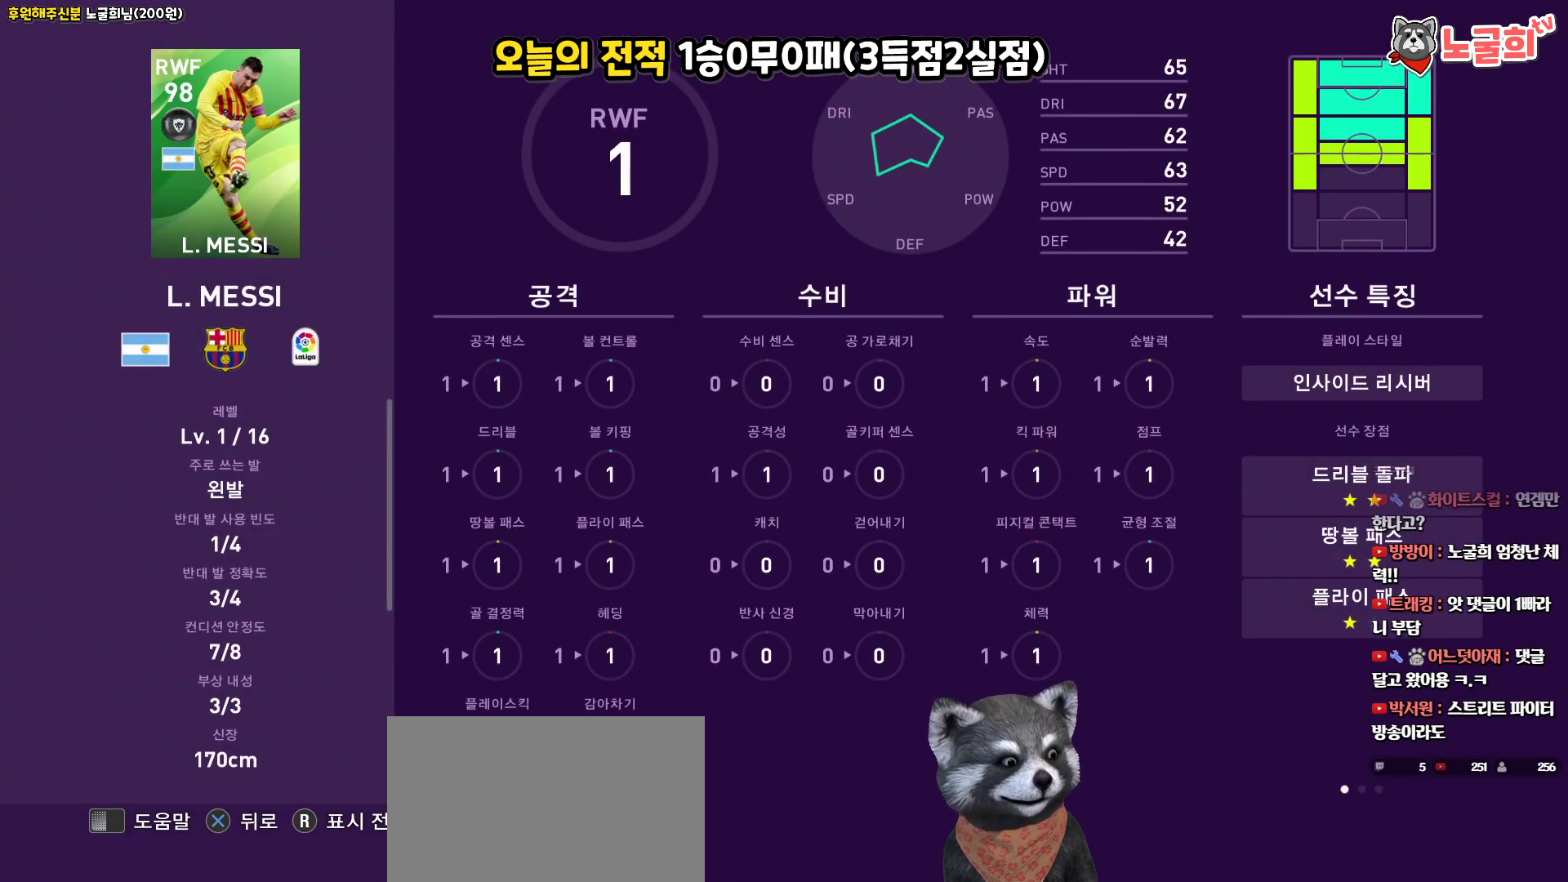
{"buttons": [], "left_stick": "center", "right_stick": "center", "events": []}
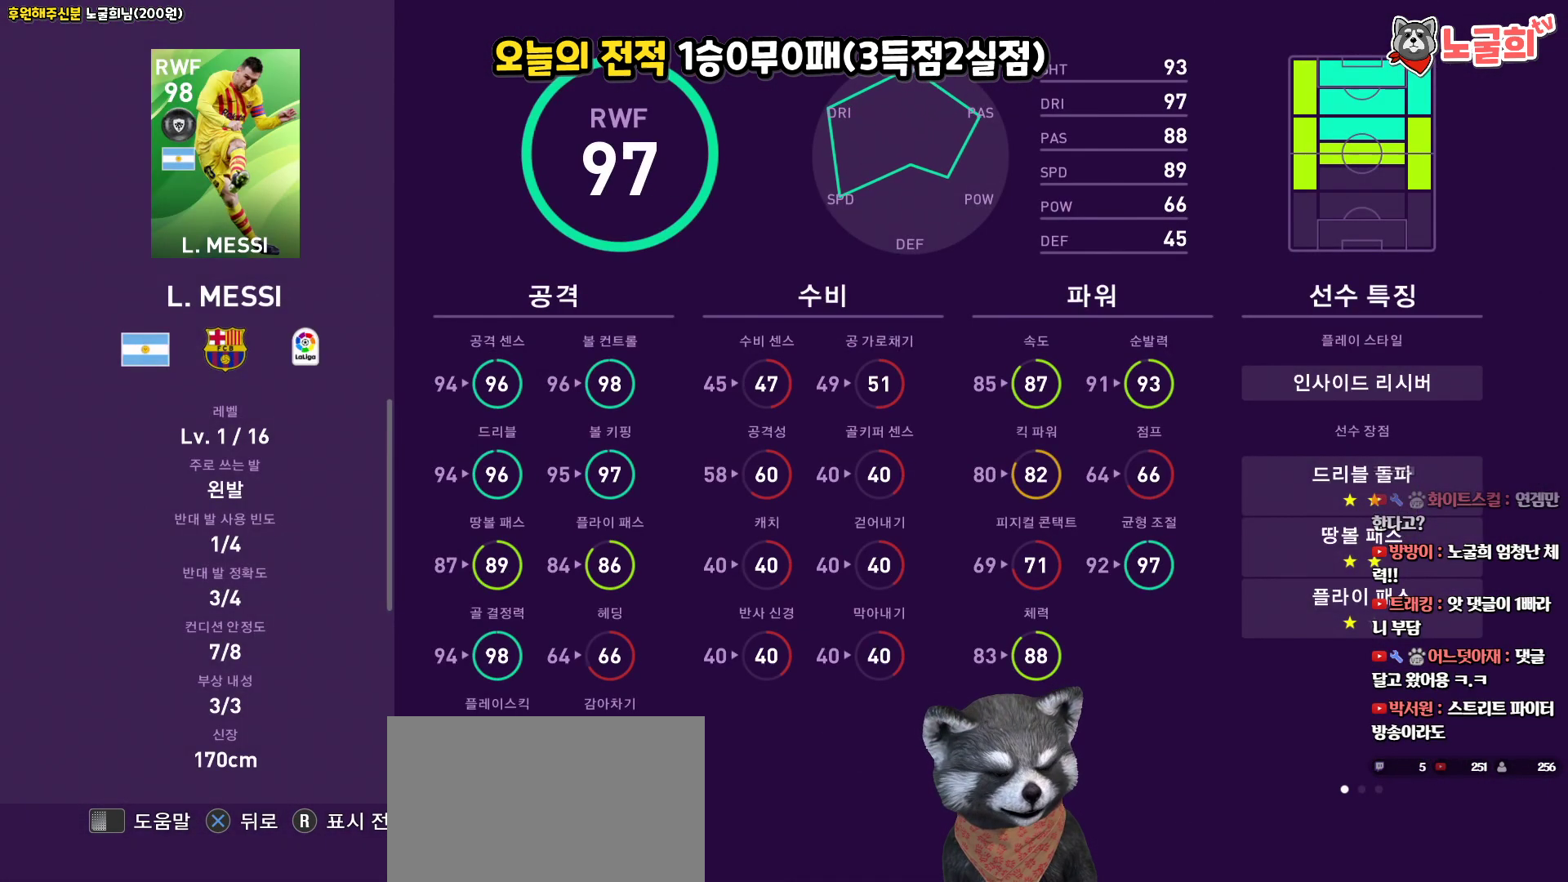
{"buttons": [], "left_stick": "center", "right_stick": "center", "events": [[300, "right_stick", "right"], [400, "right_stick", "center"]]}